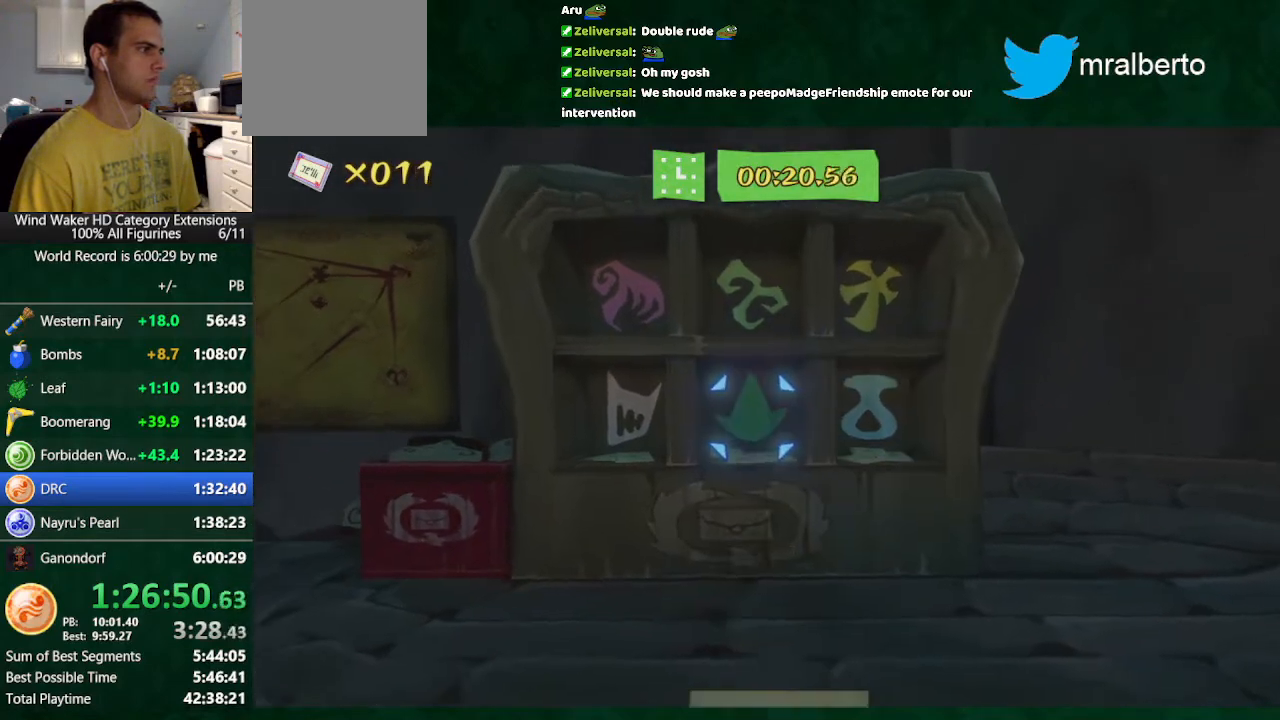
Gameplay with a controller (Nintendo layout); each line is a JSON object with the inputs held at the frame after it. "button_events" lists button changes between this image and that frame as [ms after this image, input, new state], when the widget could be followed in between (sticks are given only as held states). Not read: L3 R3 TOUCHPAD.
{"buttons": [], "left_stick": "right", "right_stick": "center", "button_events": [[400, "A", "down"], [500, "A", "up"]]}
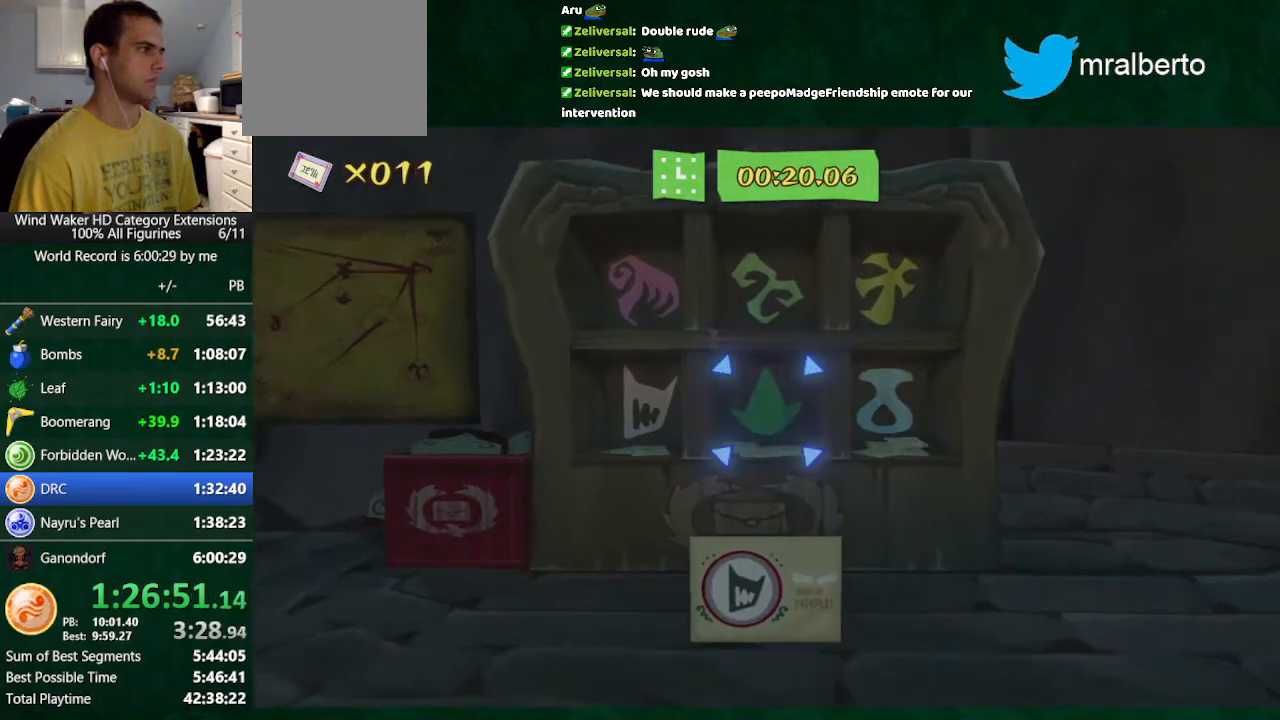
{"buttons": [], "left_stick": "center", "right_stick": "center", "button_events": []}
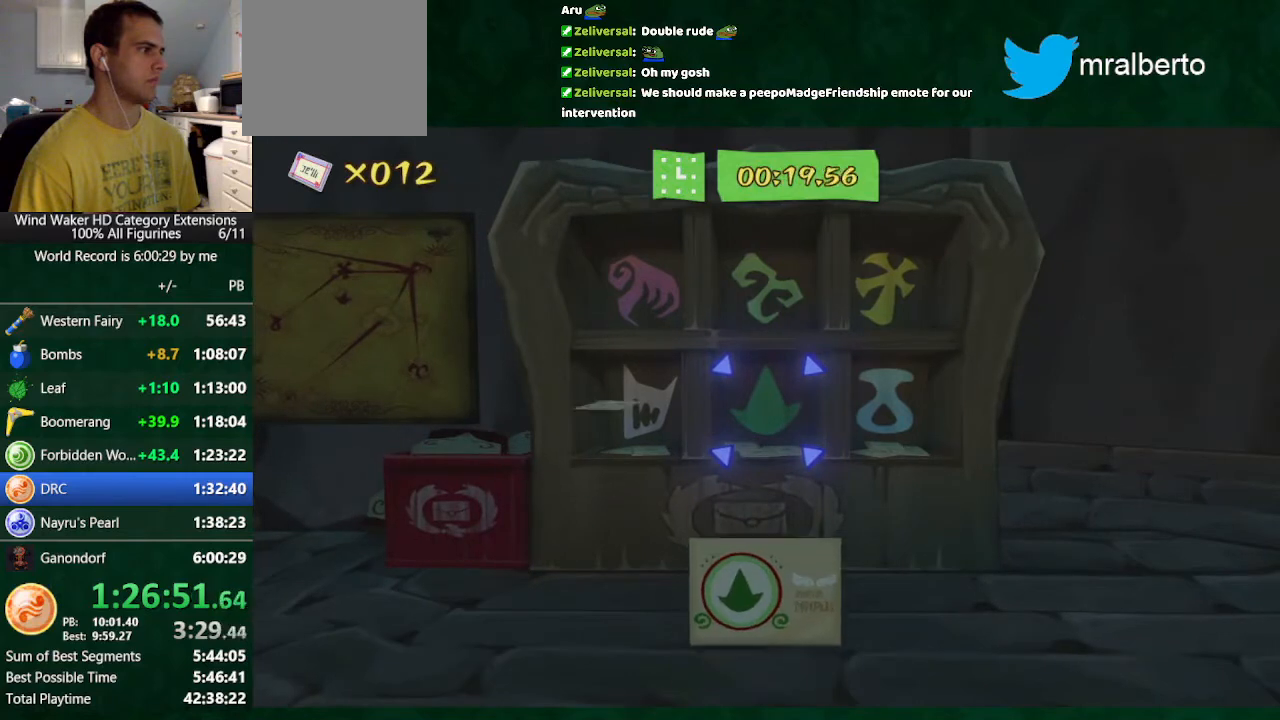
{"buttons": [], "left_stick": "center", "right_stick": "center", "button_events": [[133, "A", "down"], [200, "A", "up"]]}
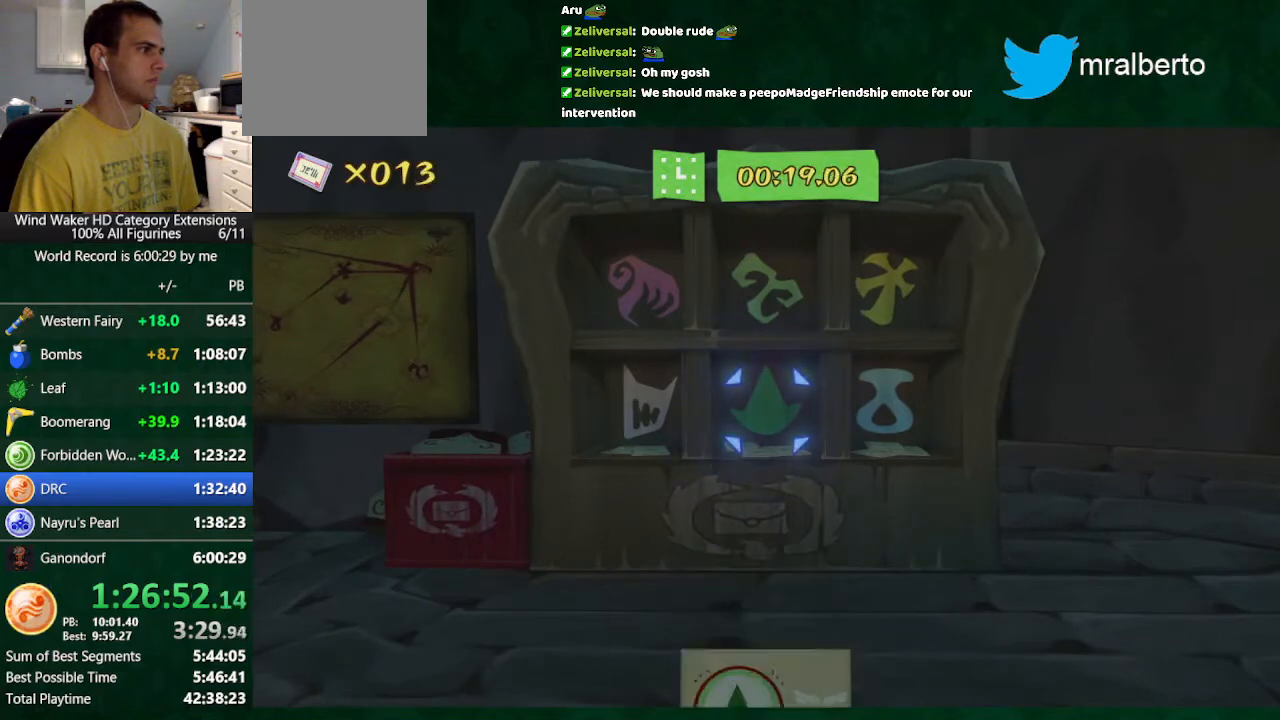
{"buttons": [], "left_stick": "center", "right_stick": "center", "button_events": [[333, "A", "down"], [400, "A", "up"]]}
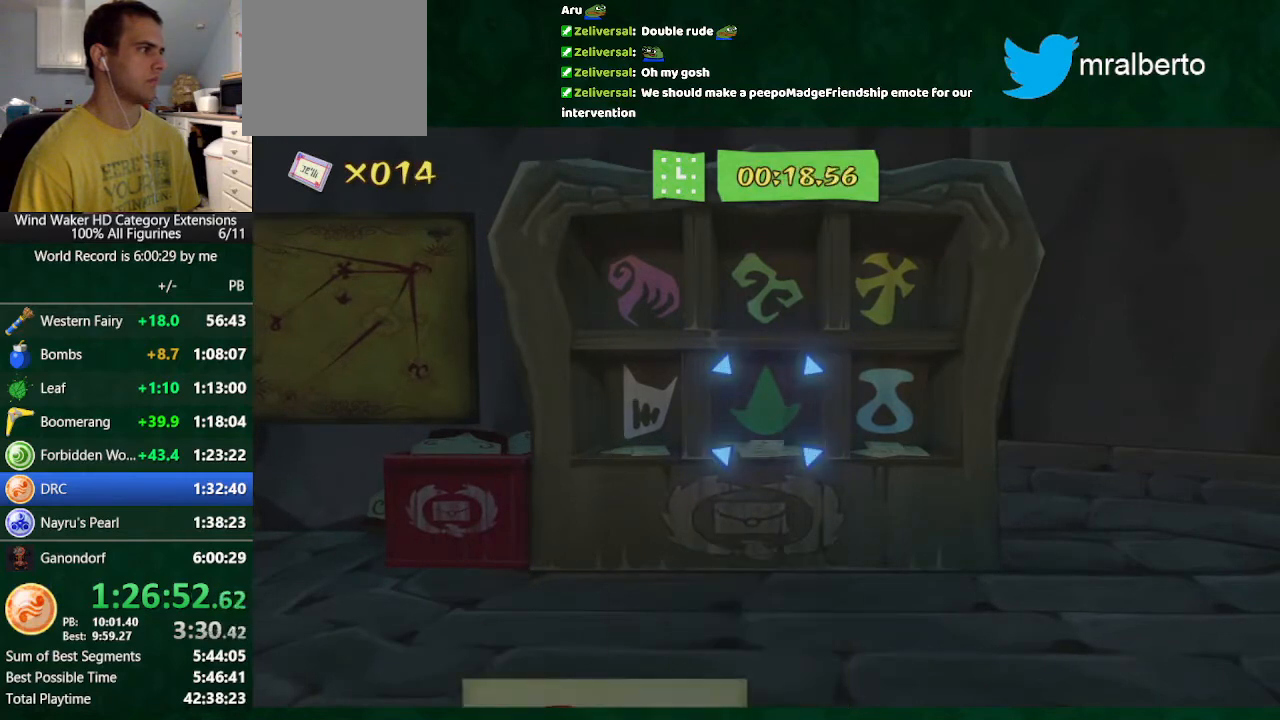
{"buttons": [], "left_stick": "center", "right_stick": "center", "button_events": []}
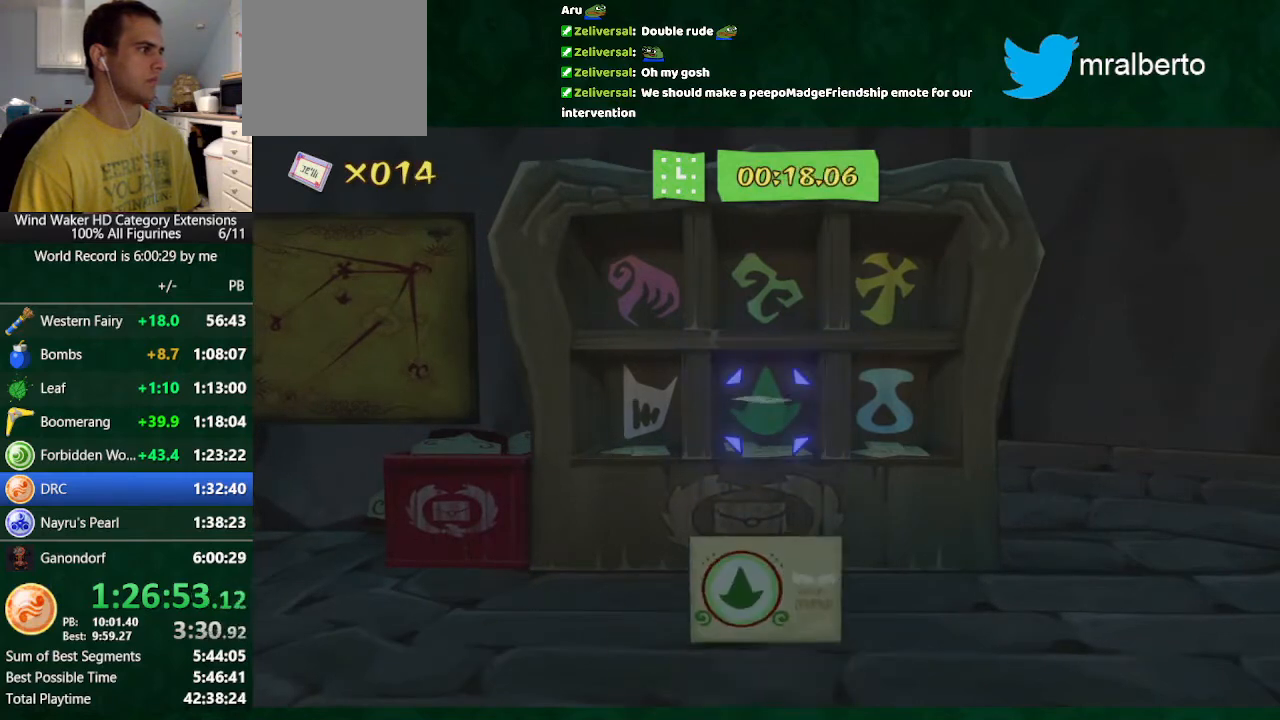
{"buttons": [], "left_stick": "center", "right_stick": "center", "button_events": []}
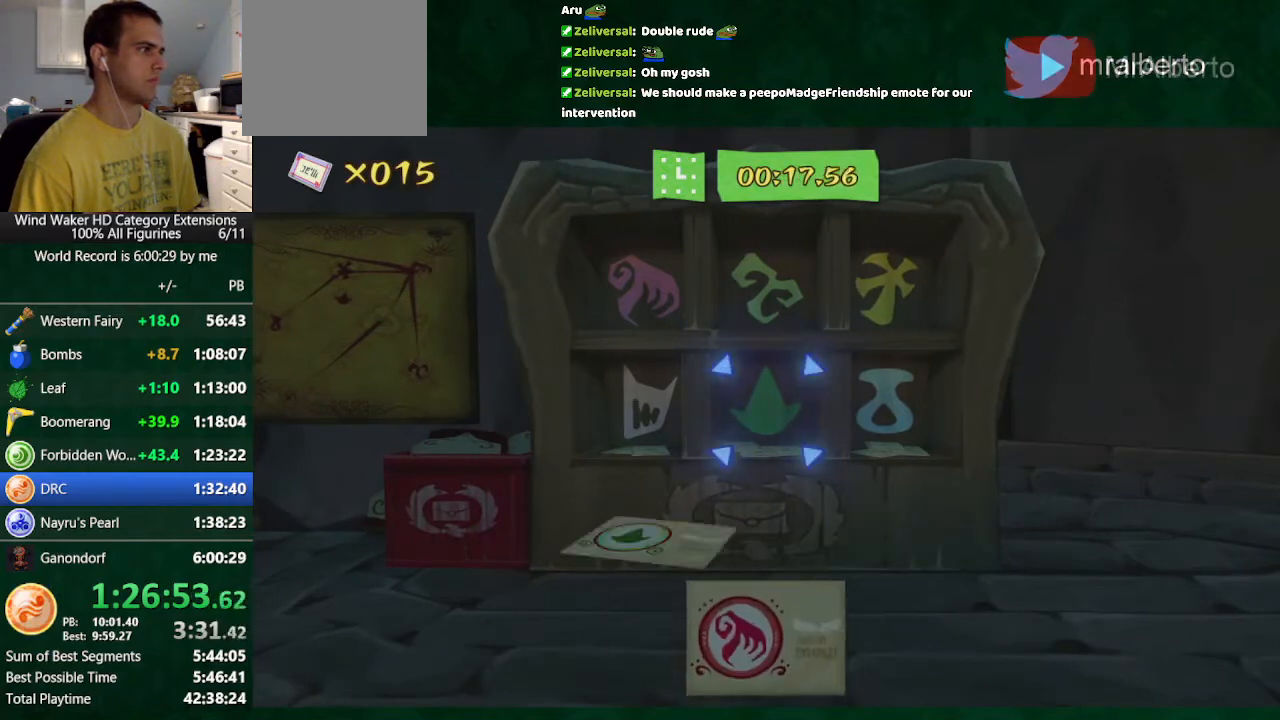
{"buttons": [], "left_stick": "center", "right_stick": "center", "button_events": [[200, "A", "down"], [333, "A", "up"]]}
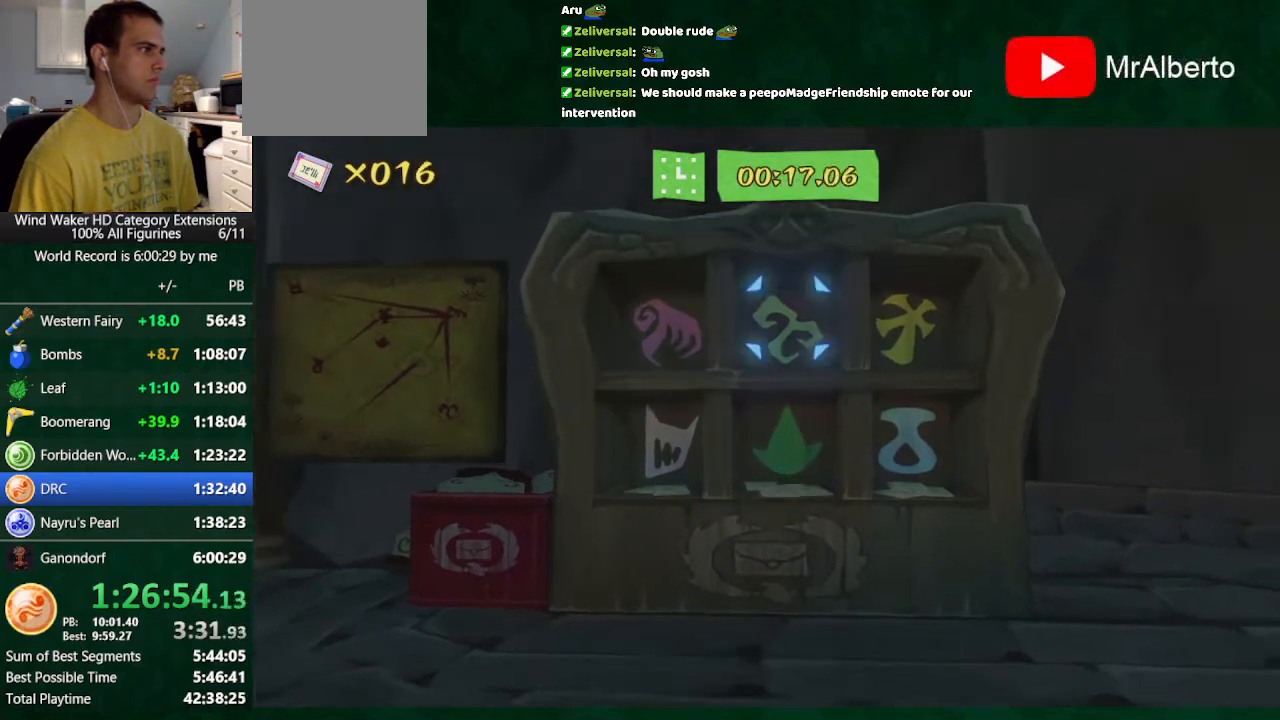
{"buttons": ["A"], "left_stick": "down-left", "right_stick": "center", "button_events": [[433, "A", "down"]]}
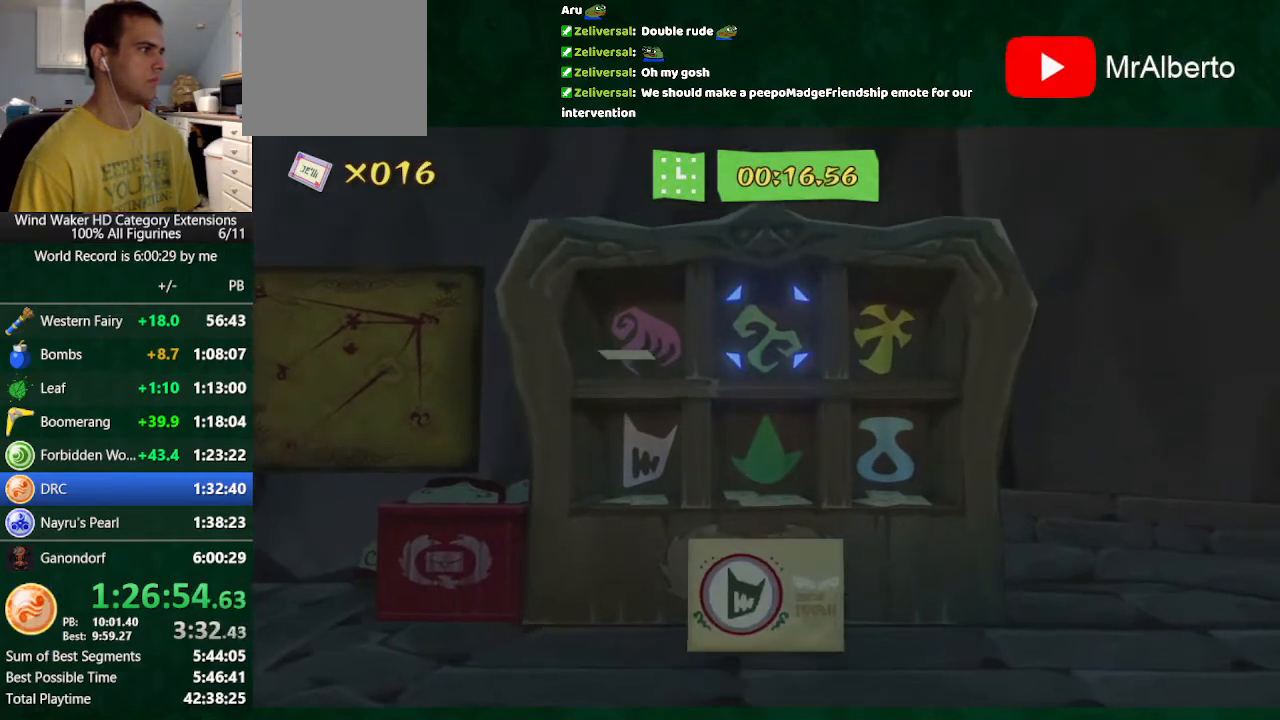
{"buttons": [], "left_stick": "center", "right_stick": "center", "button_events": [[67, "A", "up"]]}
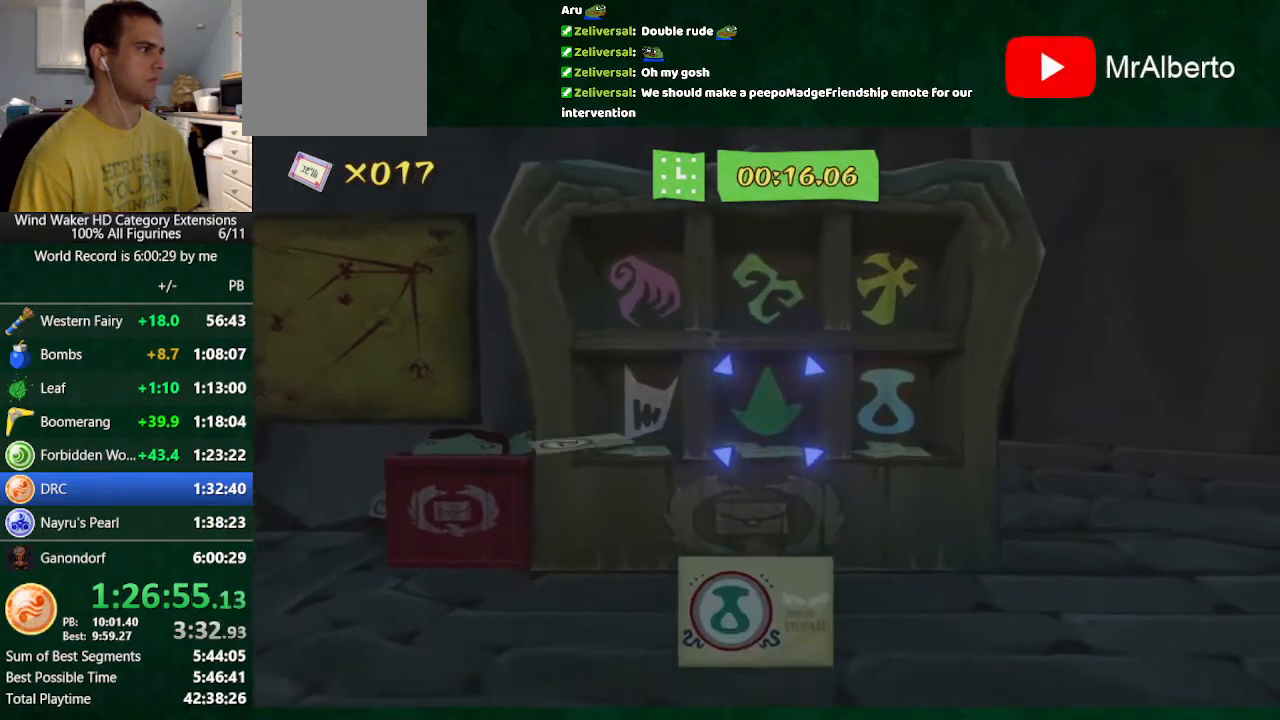
{"buttons": [], "left_stick": "center", "right_stick": "center", "button_events": [[200, "A", "down"], [333, "A", "up"]]}
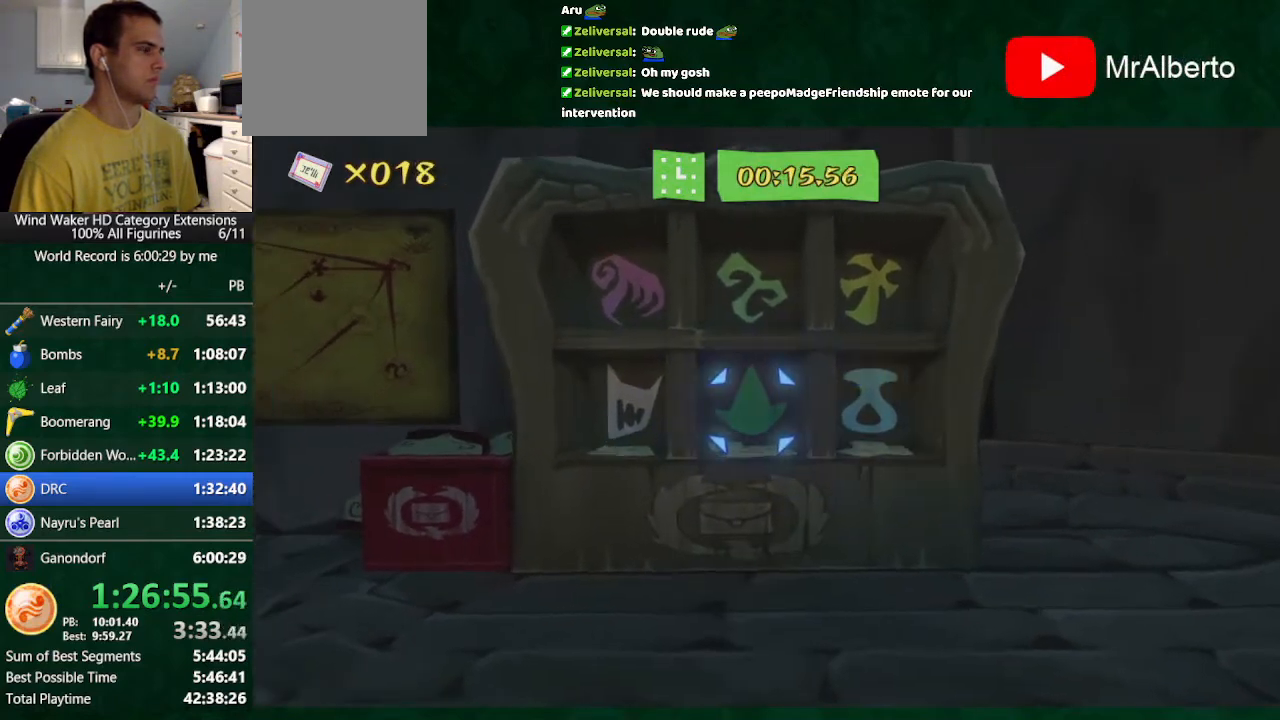
{"buttons": ["A"], "left_stick": "up", "right_stick": "center", "button_events": [[433, "A", "down"]]}
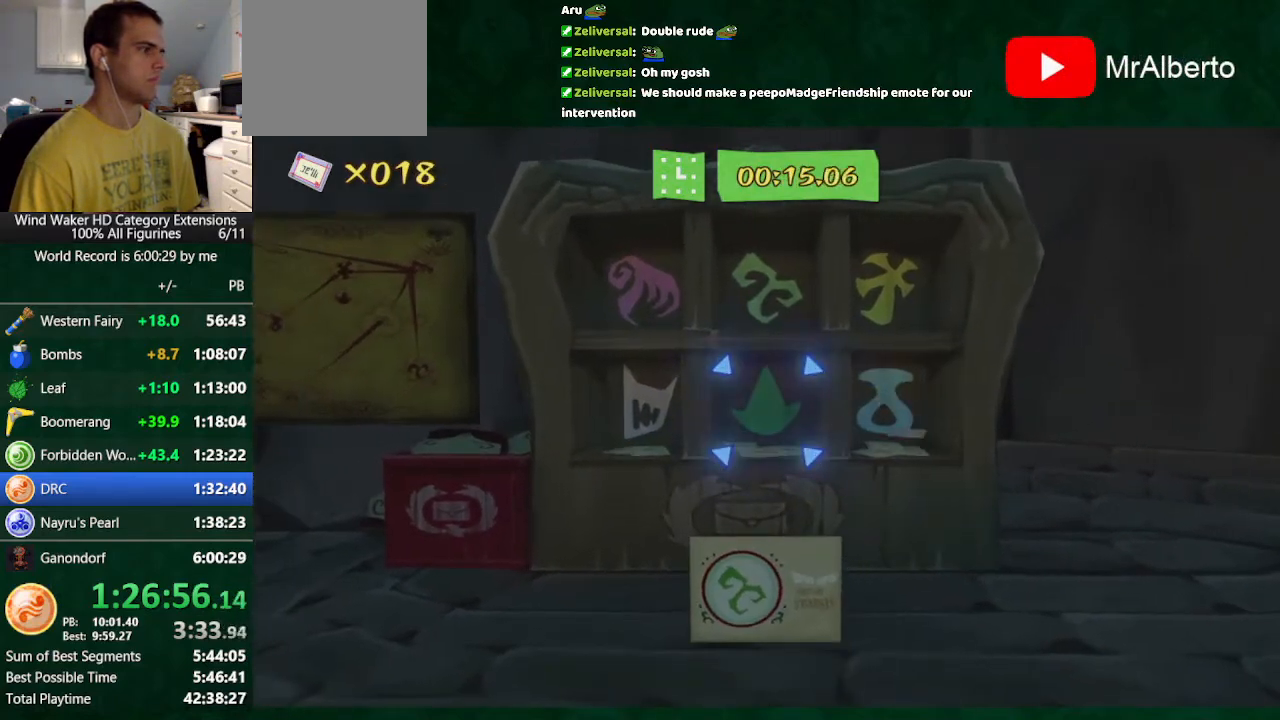
{"buttons": [], "left_stick": "center", "right_stick": "center", "button_events": [[67, "A", "up"]]}
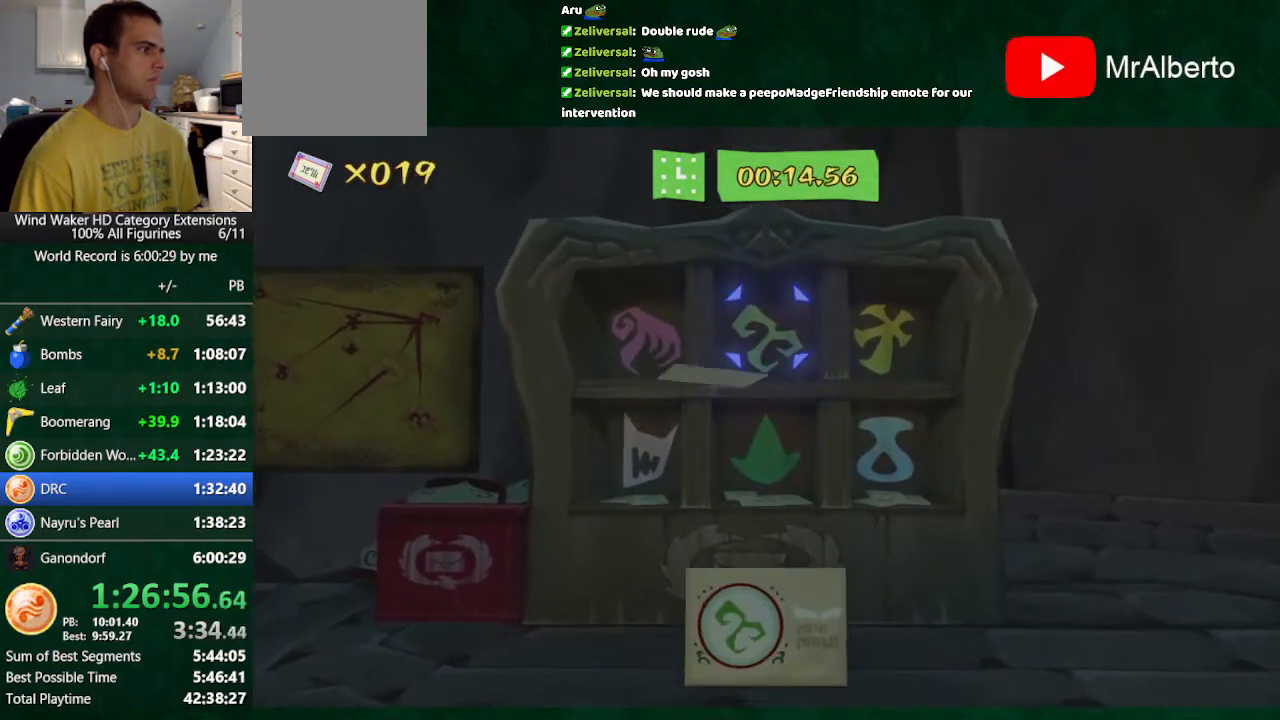
{"buttons": [], "left_stick": "center", "right_stick": "center", "button_events": [[233, "A", "down"], [300, "A", "up"]]}
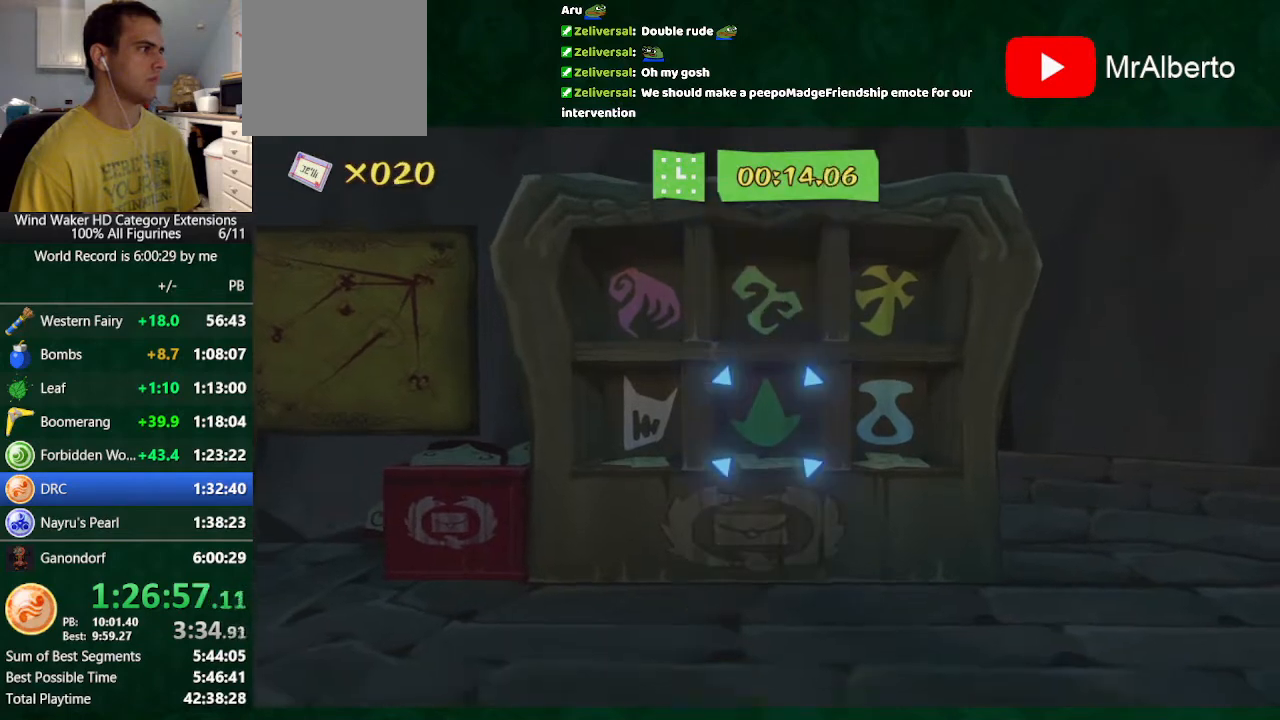
{"buttons": ["A"], "left_stick": "left", "right_stick": "center", "button_events": [[433, "A", "down"]]}
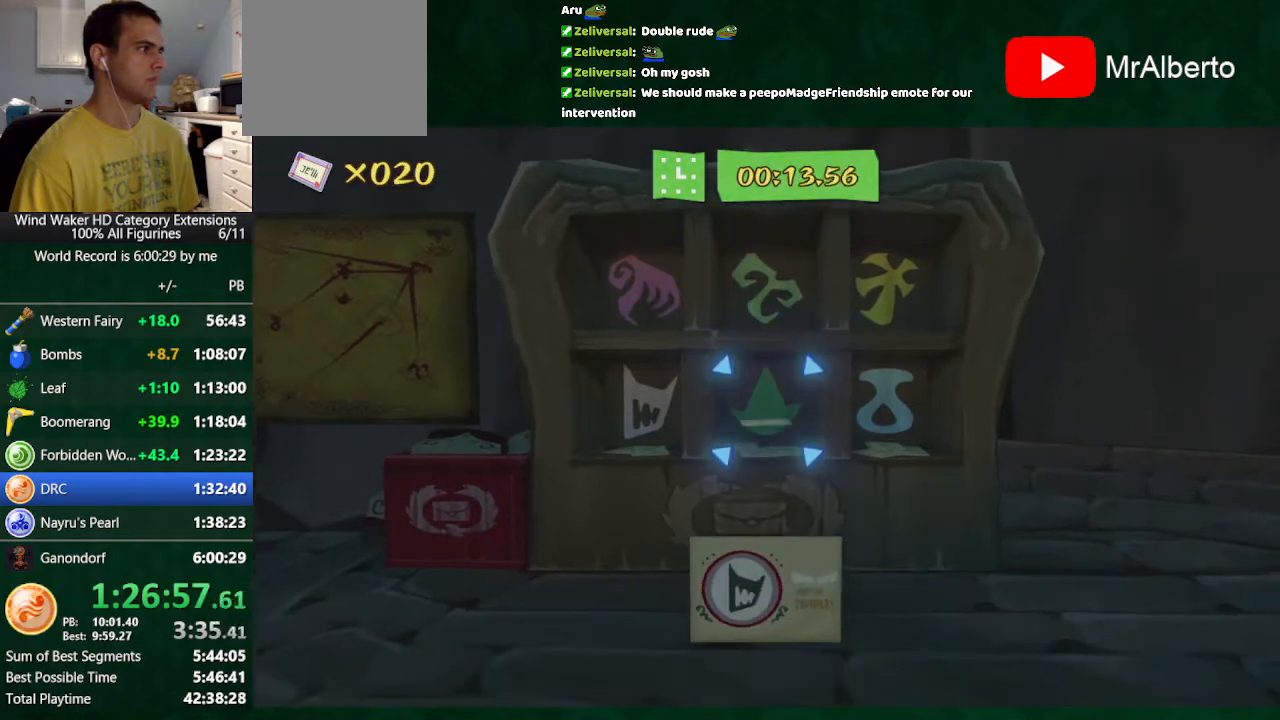
{"buttons": [], "left_stick": "center", "right_stick": "center", "button_events": [[67, "A", "up"]]}
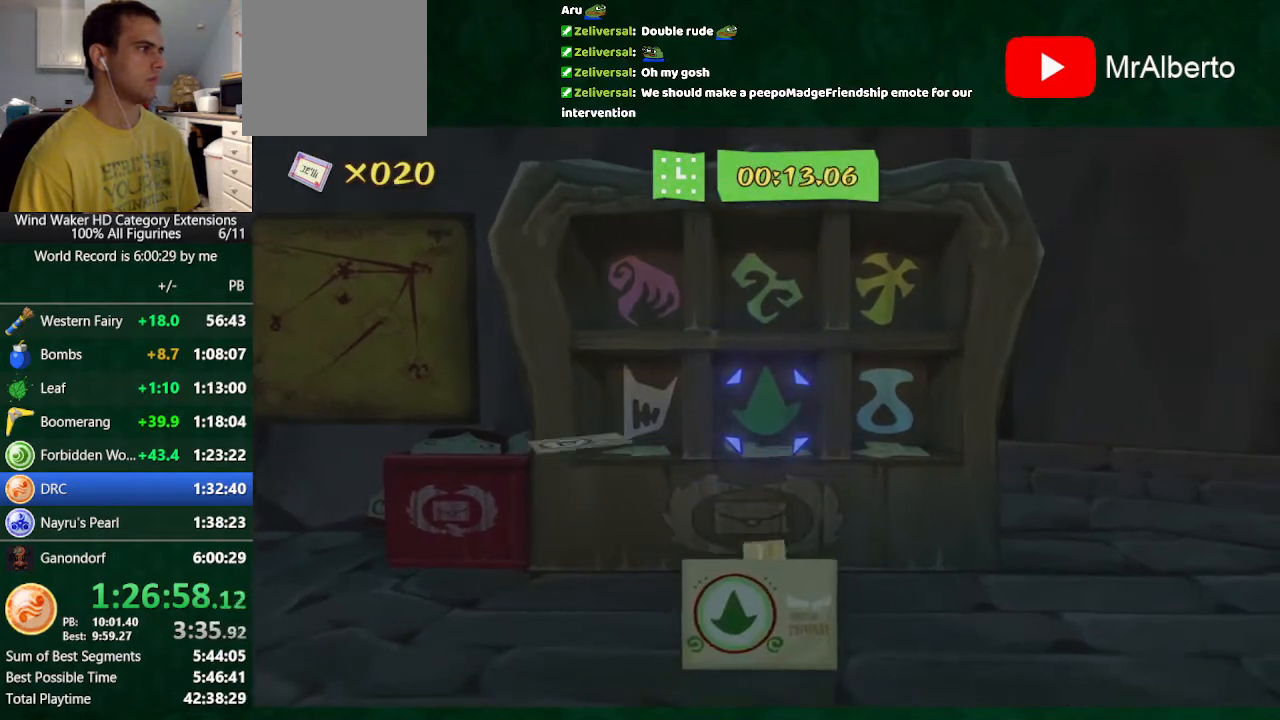
{"buttons": [], "left_stick": "center", "right_stick": "center", "button_events": [[133, "A", "down"], [267, "A", "up"]]}
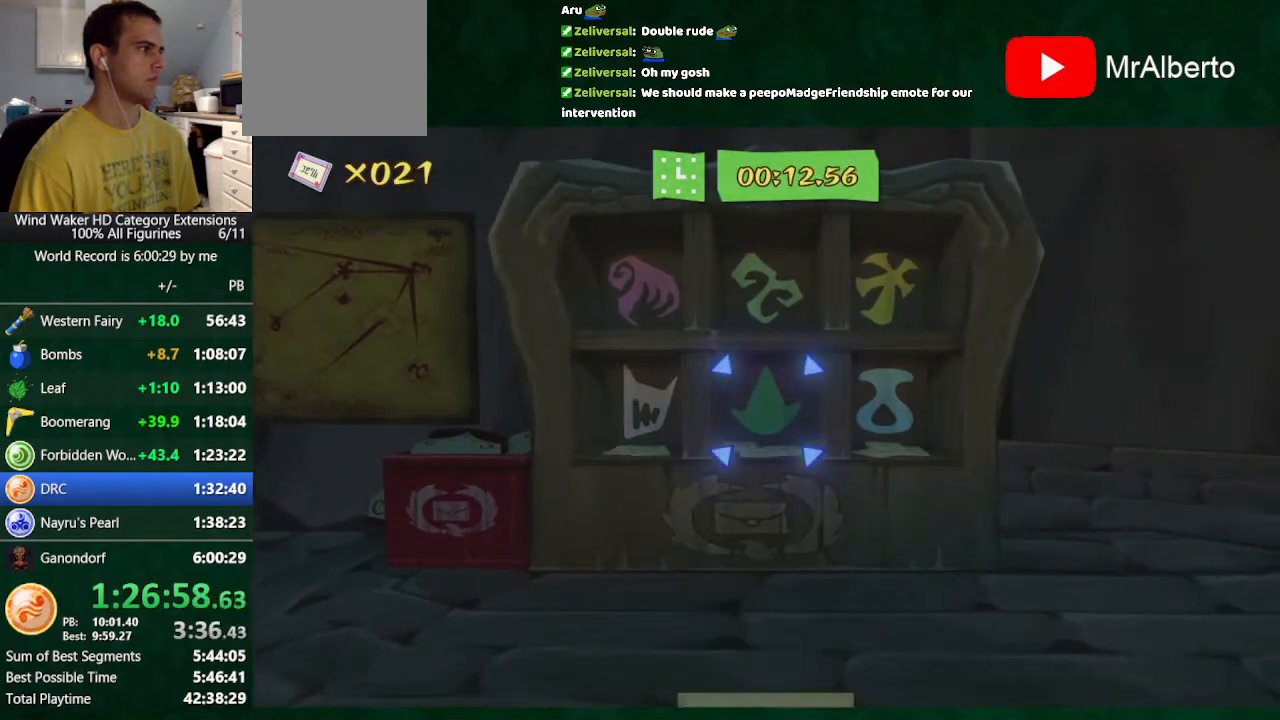
{"buttons": ["A"], "left_stick": "down-left", "right_stick": "center", "button_events": [[467, "A", "down"]]}
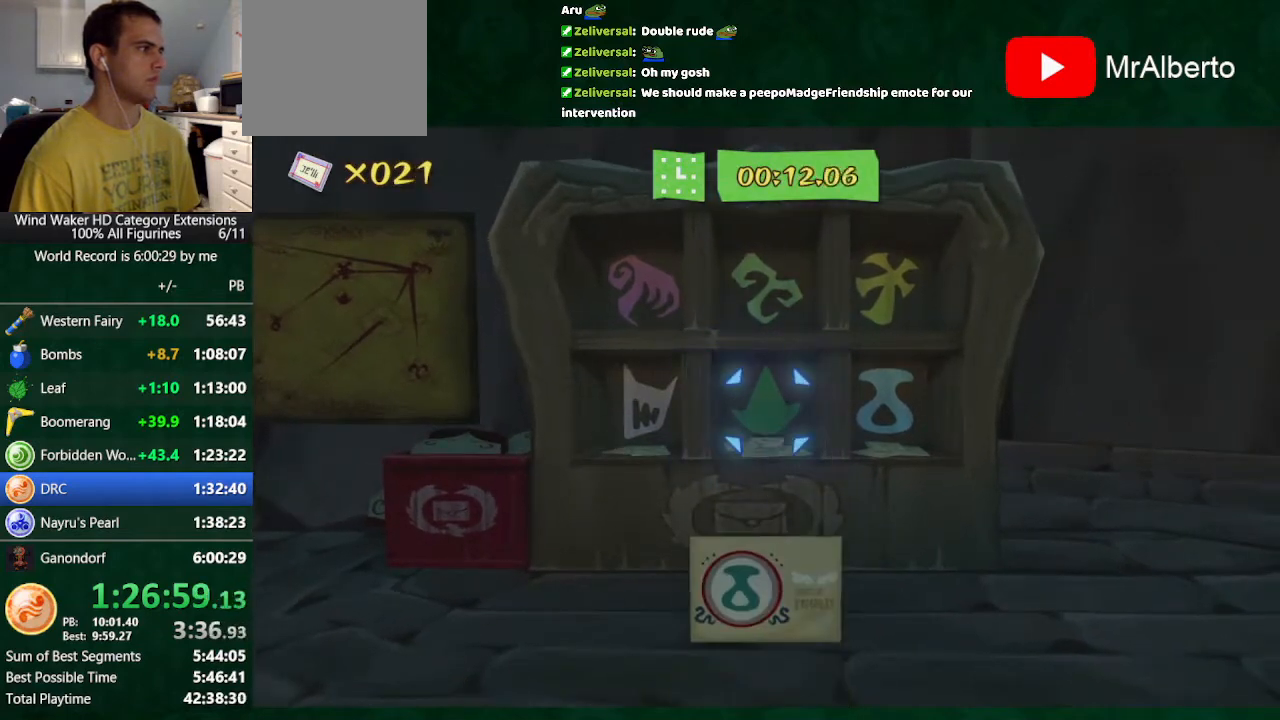
{"buttons": [], "left_stick": "center", "right_stick": "center", "button_events": [[33, "A", "up"]]}
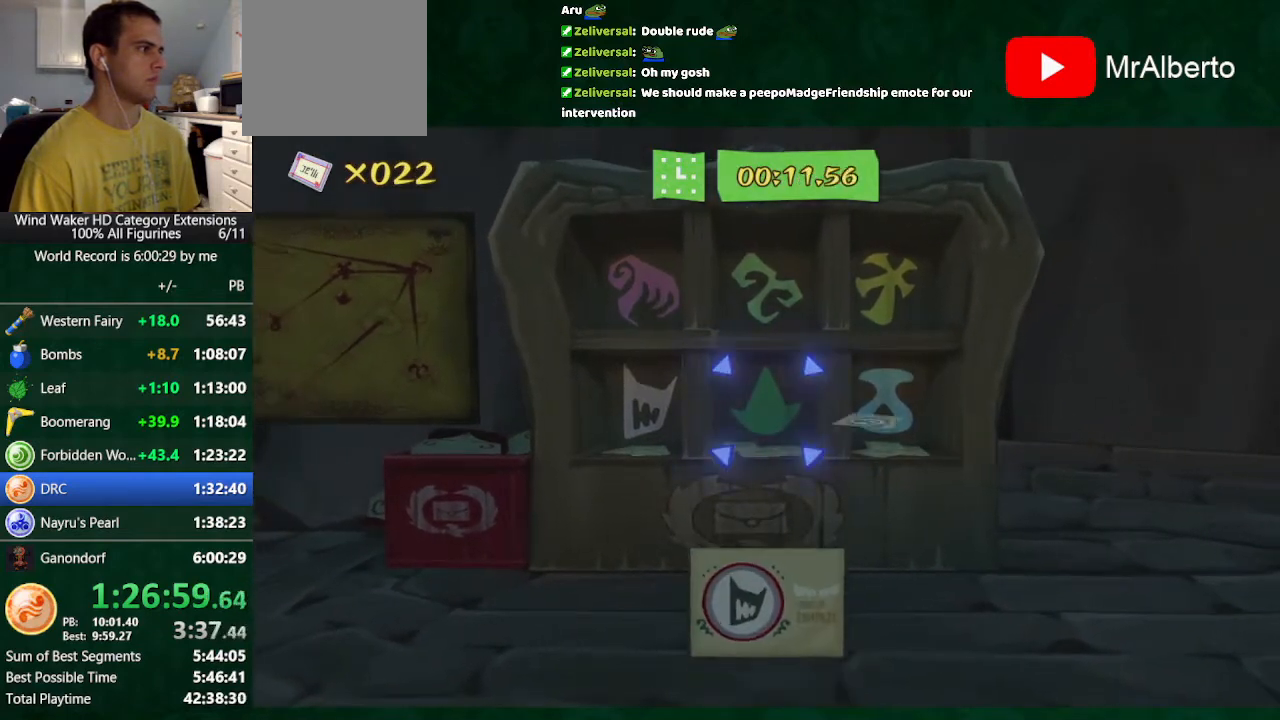
{"buttons": [], "left_stick": "center", "right_stick": "center", "button_events": [[200, "A", "down"], [333, "A", "up"]]}
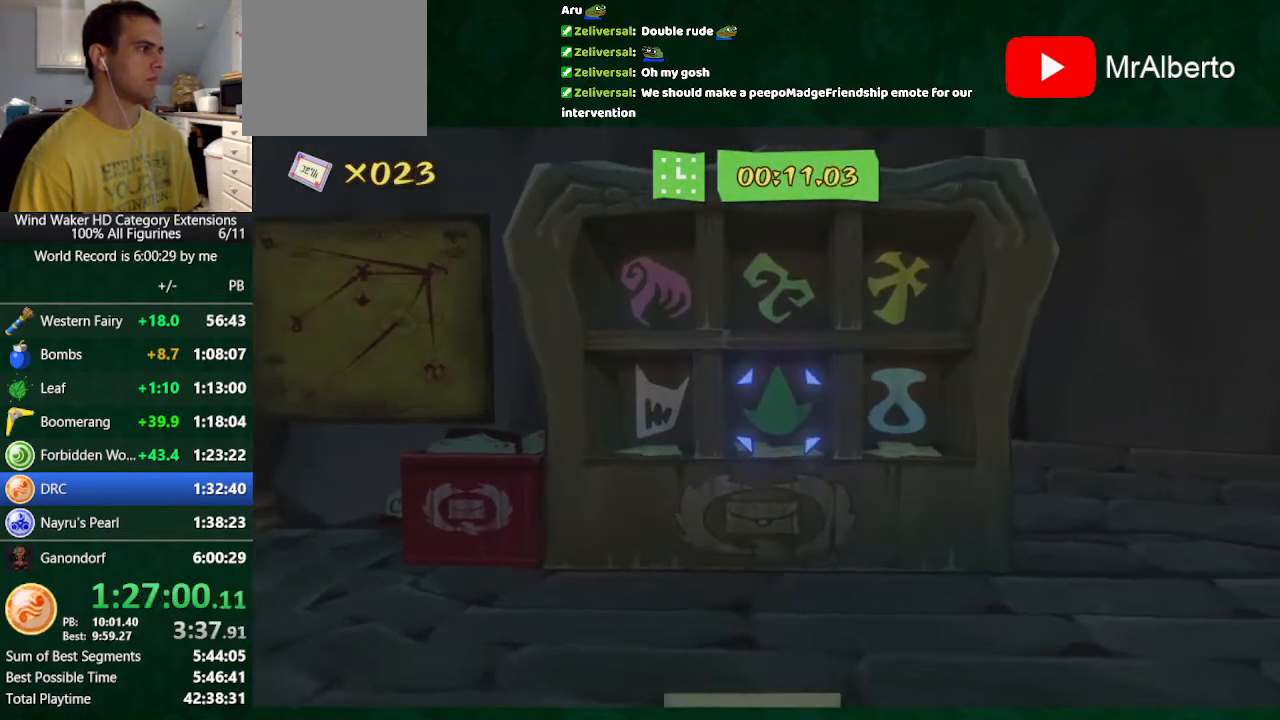
{"buttons": ["A"], "left_stick": "up", "right_stick": "center", "button_events": [[500, "A", "down"]]}
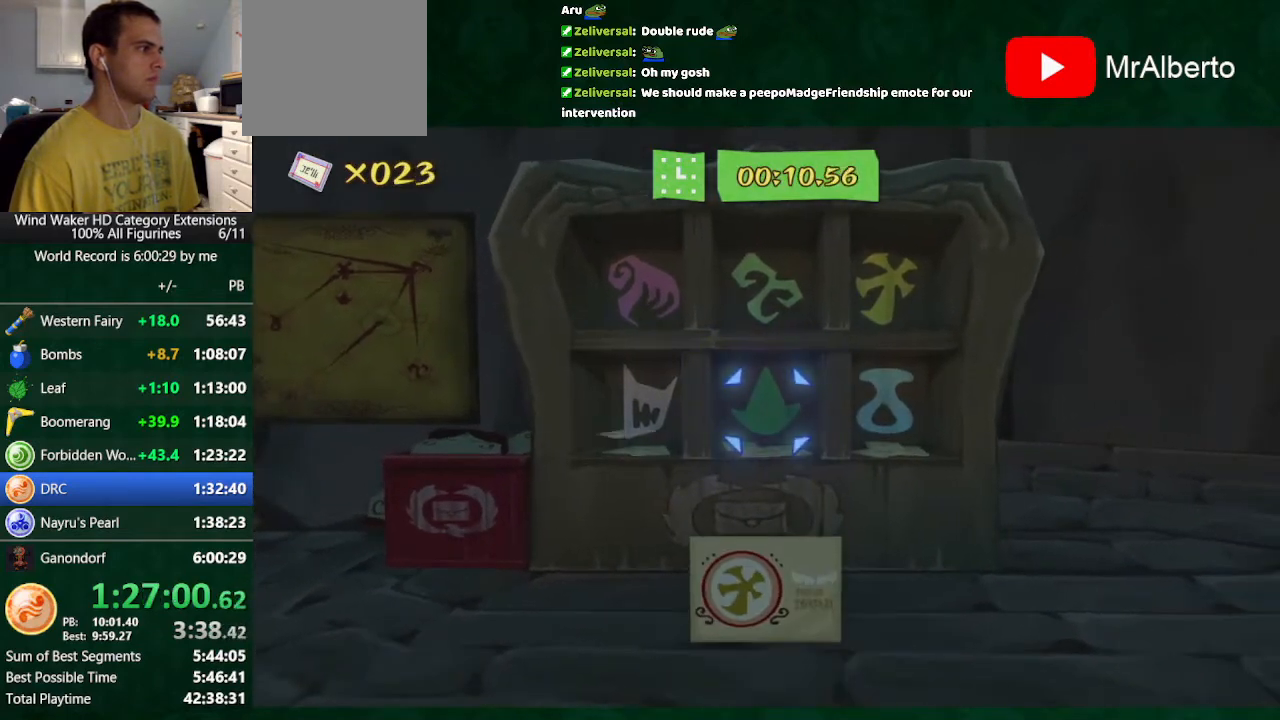
{"buttons": [], "left_stick": "center", "right_stick": "center", "button_events": [[133, "A", "up"]]}
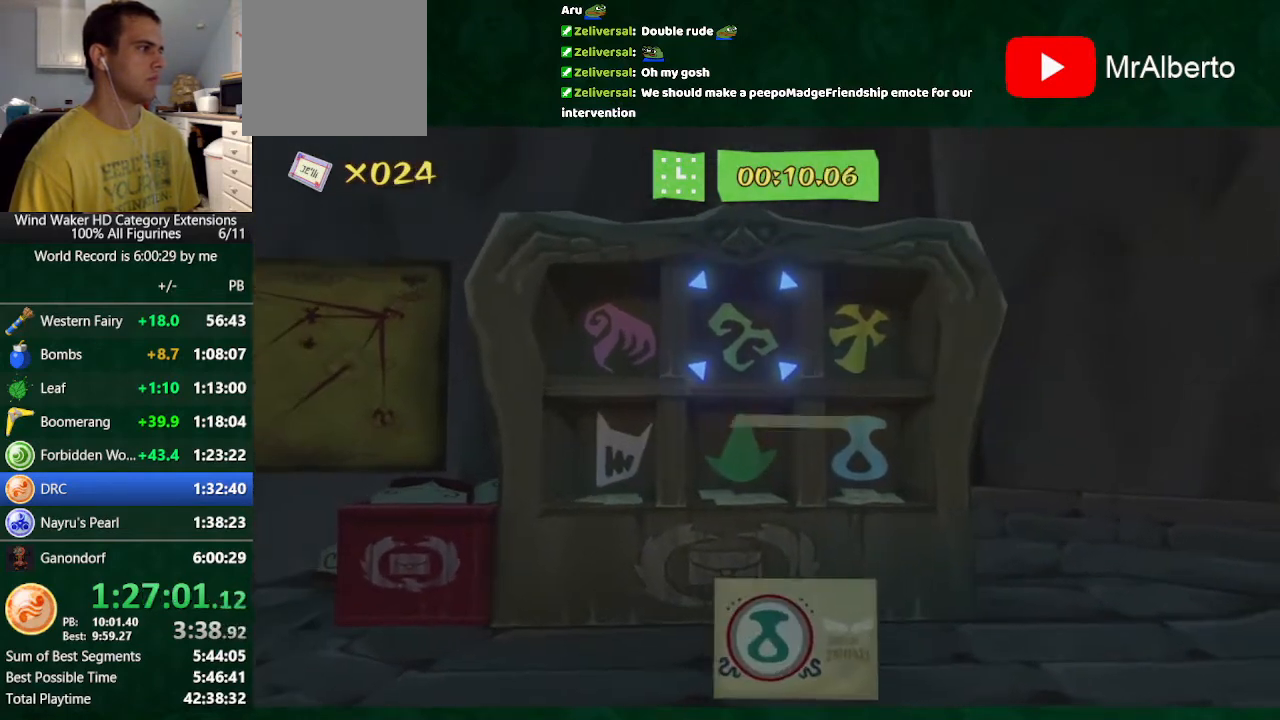
{"buttons": [], "left_stick": "center", "right_stick": "center", "button_events": [[300, "A", "down"], [433, "A", "up"]]}
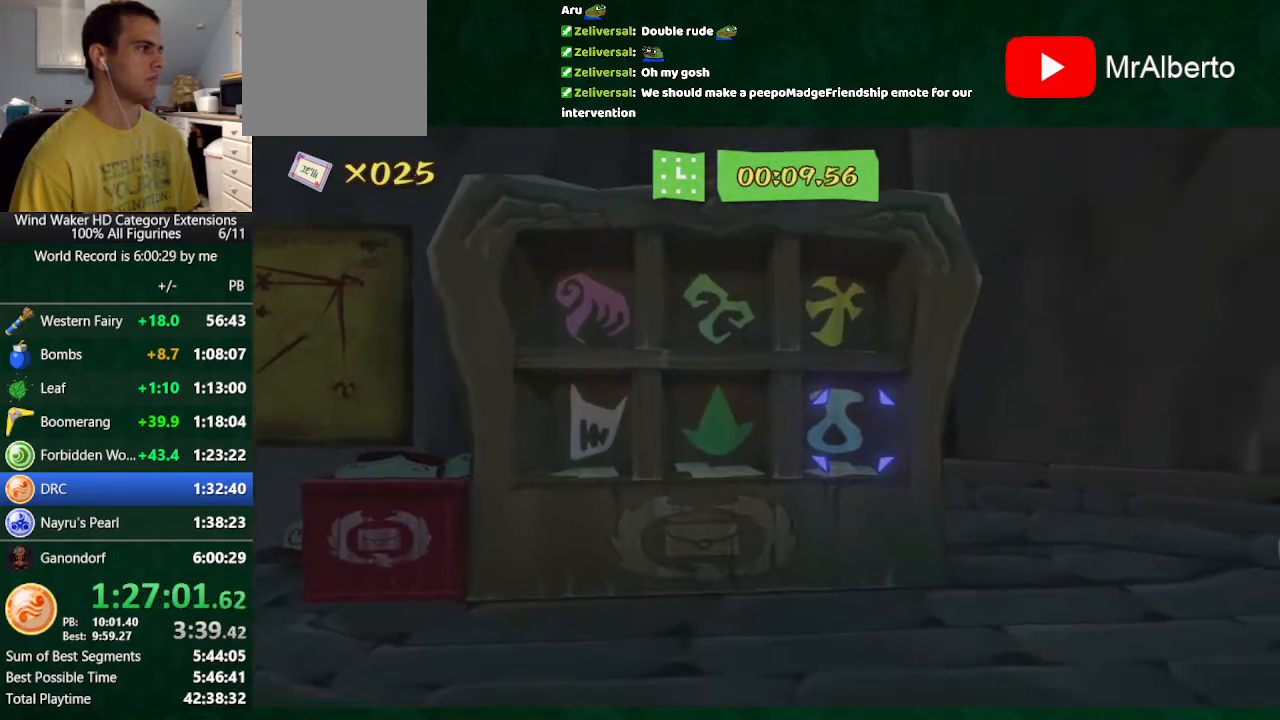
{"buttons": [], "left_stick": "center", "right_stick": "center", "button_events": []}
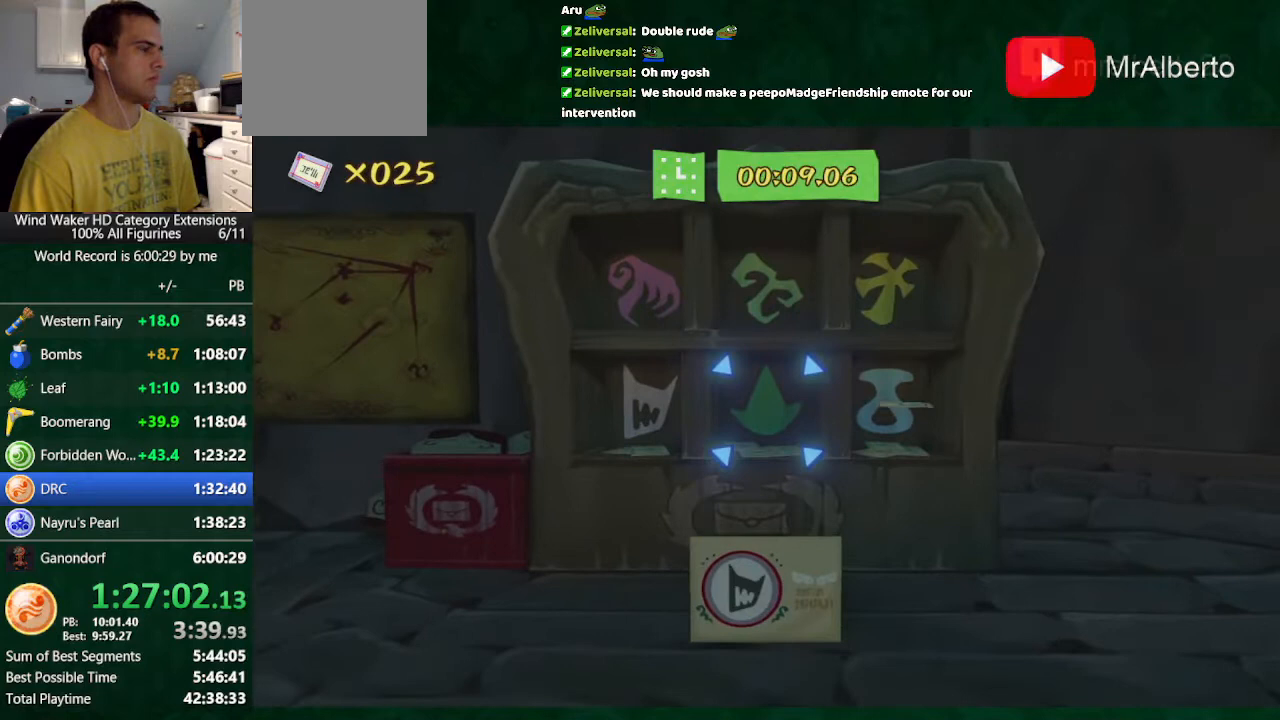
{"buttons": [], "left_stick": "center", "right_stick": "center", "button_events": [[100, "A", "down"], [200, "A", "up"]]}
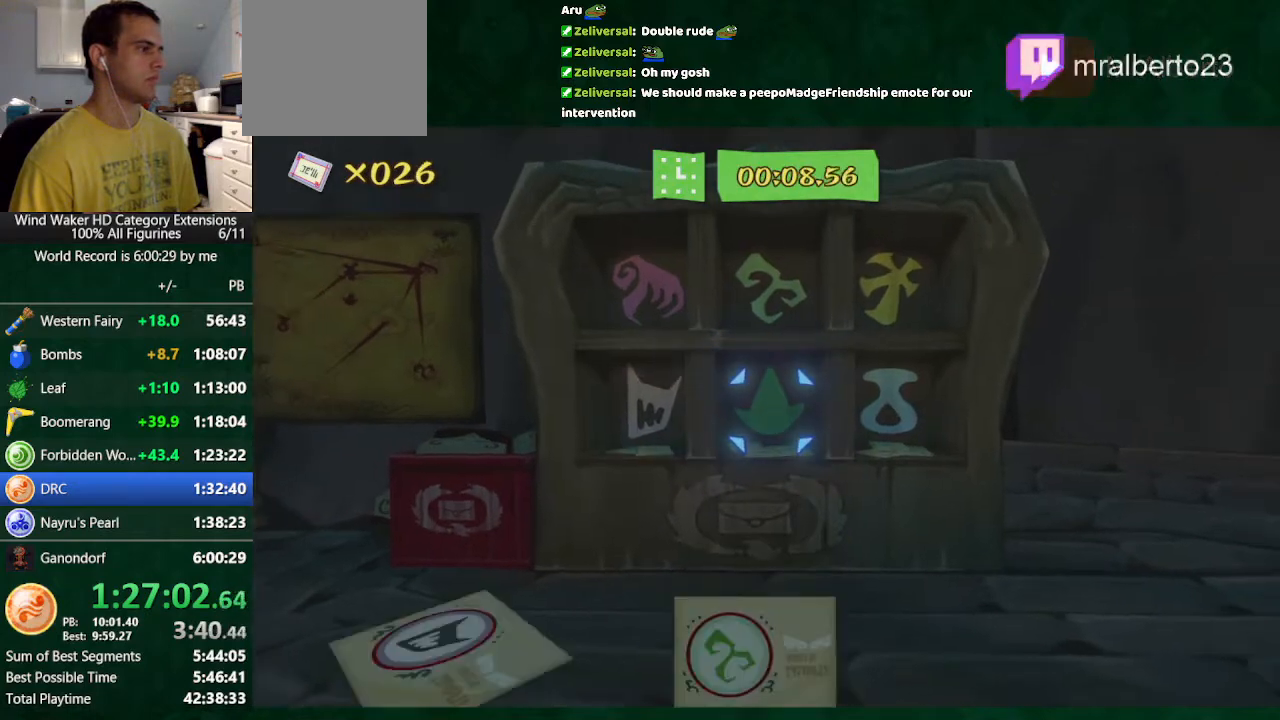
{"buttons": [], "left_stick": "center", "right_stick": "center", "button_events": [[367, "A", "down"], [467, "A", "up"]]}
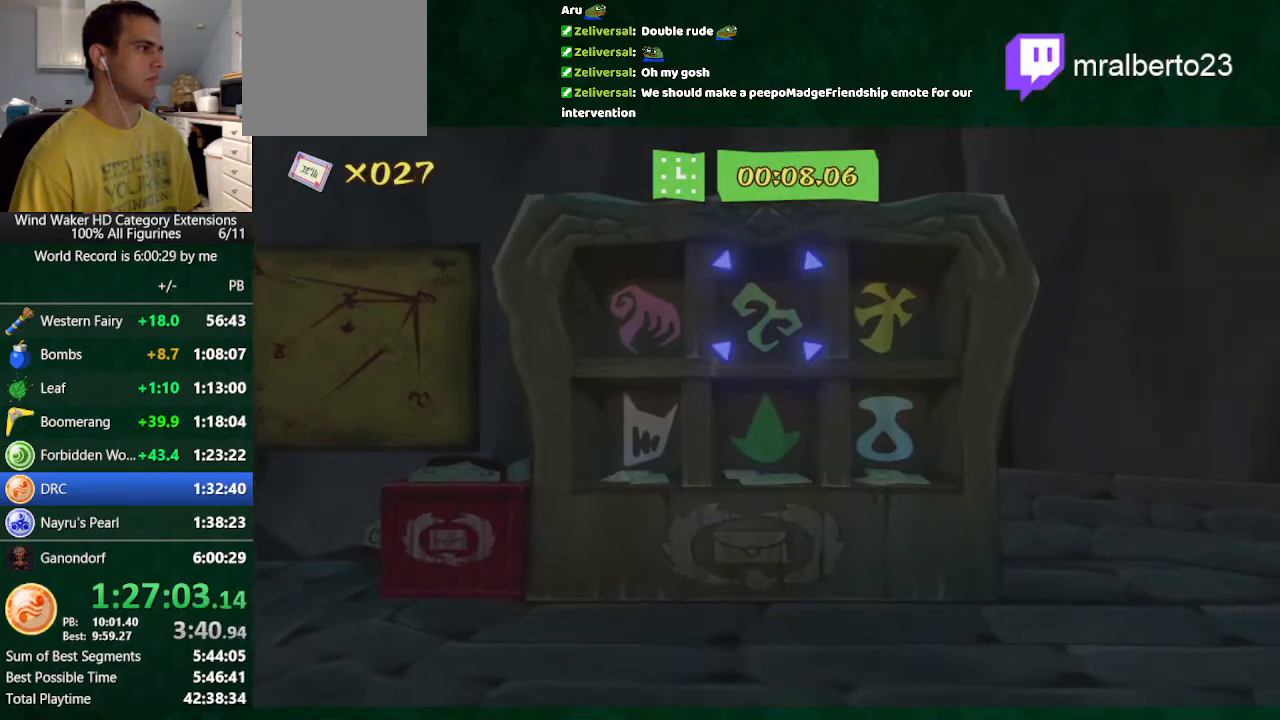
{"buttons": [], "left_stick": "center", "right_stick": "center", "button_events": []}
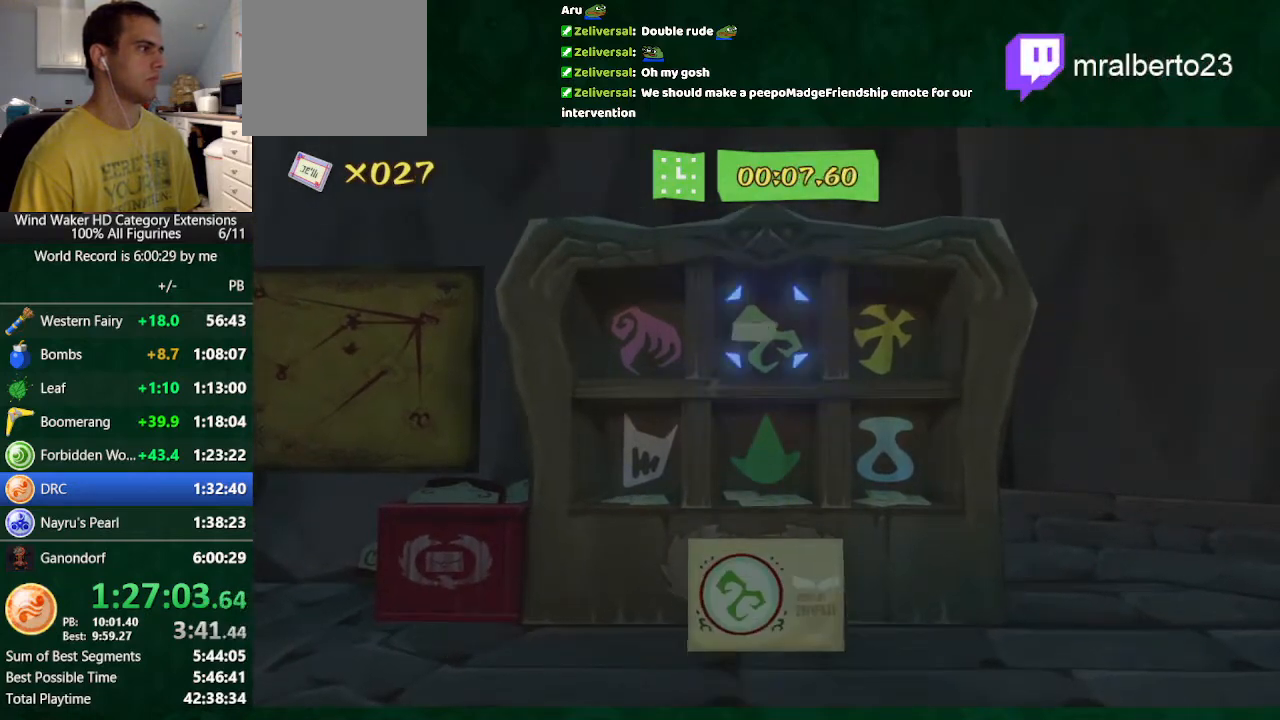
{"buttons": [], "left_stick": "center", "right_stick": "center", "button_events": [[67, "A", "down"], [200, "A", "up"]]}